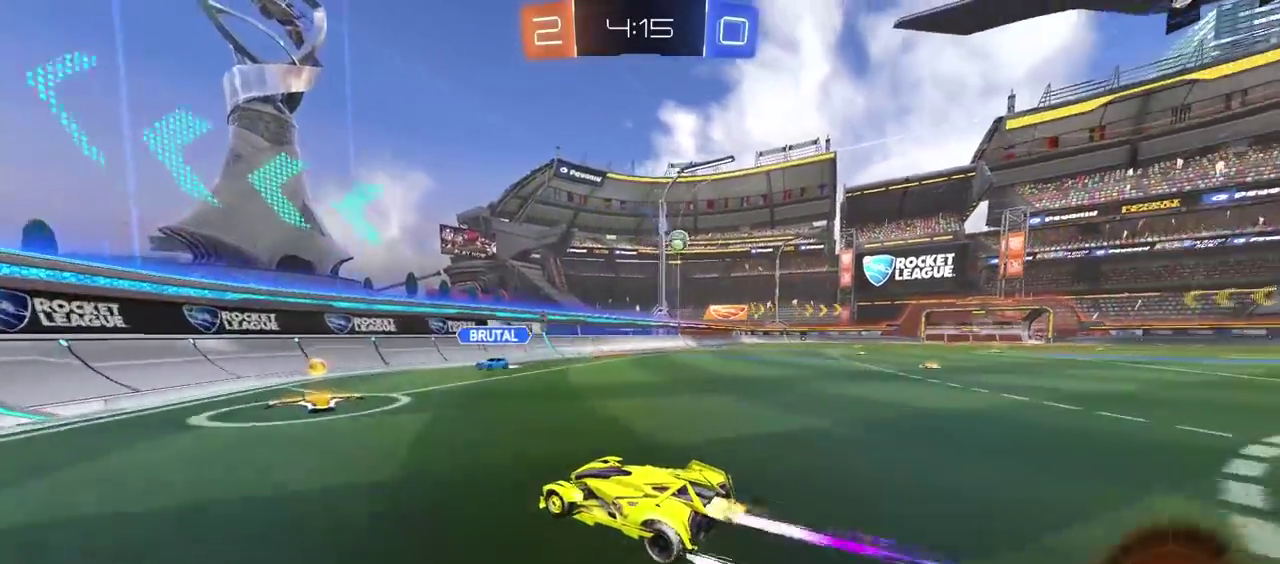
Gameplay with a controller (PlayStation layout); each line is a JSON object with the inputs held at the frame after it. "events" lists button and stick changes between this image and that frame as [ms after this image, input, new state], when the widget could be followed in between. Not read: L1.
{"buttons": ["R2"], "left_stick": "right", "right_stick": "center"}
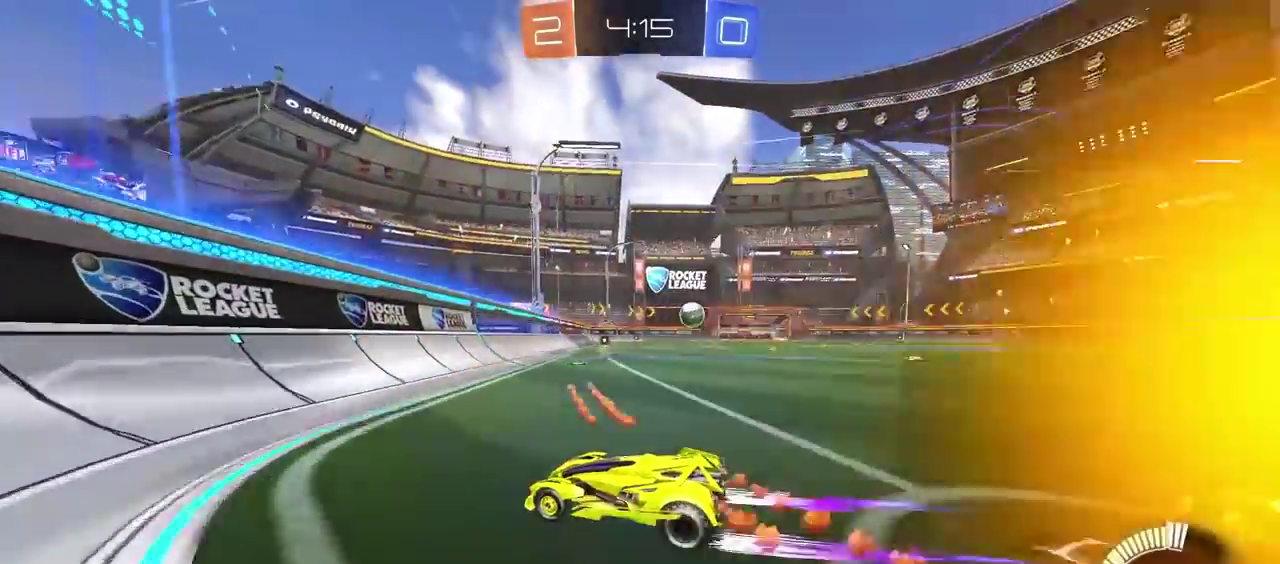
{"buttons": ["R2"], "left_stick": "right", "right_stick": "center", "events": []}
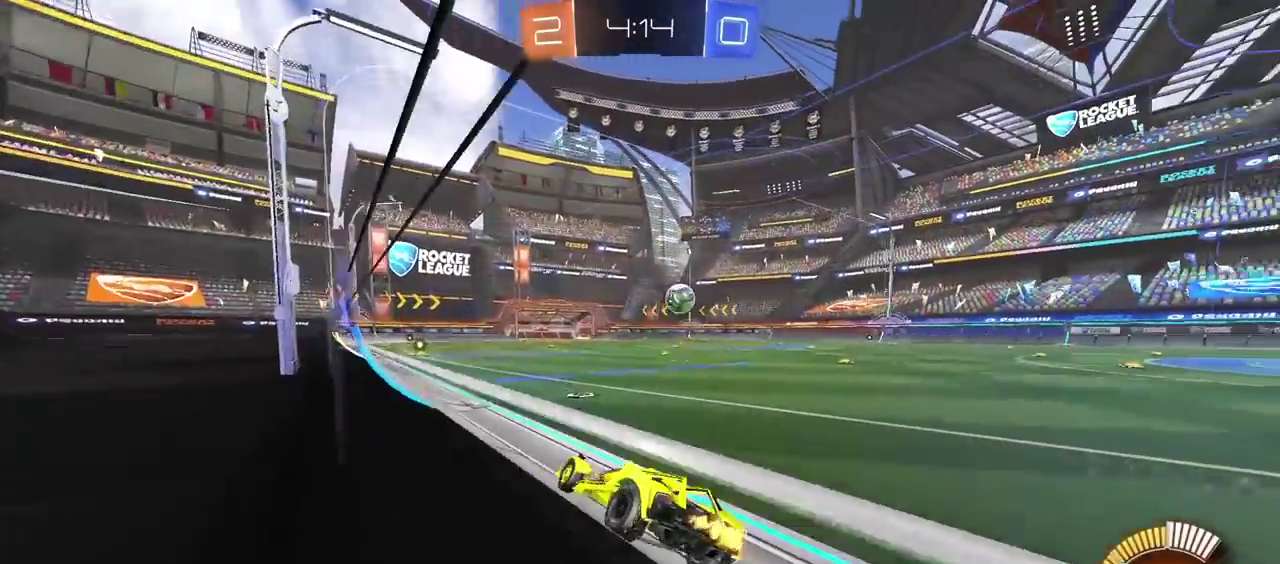
{"buttons": ["CIRCLE", "R2"], "left_stick": "right", "right_stick": "center", "events": [[233, "left_stick", "center"], [383, "CIRCLE", "down"], [467, "left_stick", "right"]]}
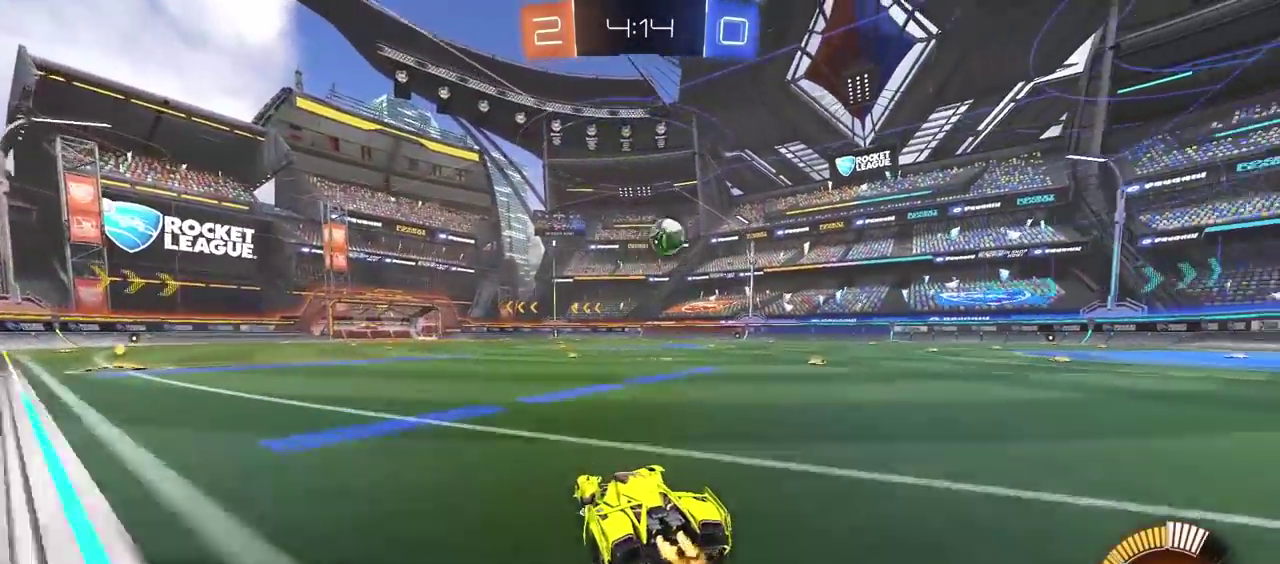
{"buttons": ["R2"], "left_stick": "right", "right_stick": "center", "events": [[17, "CIRCLE", "up"], [67, "left_stick", "center"], [283, "right_stick", "down-right"], [450, "left_stick", "right"], [500, "right_stick", "center"]]}
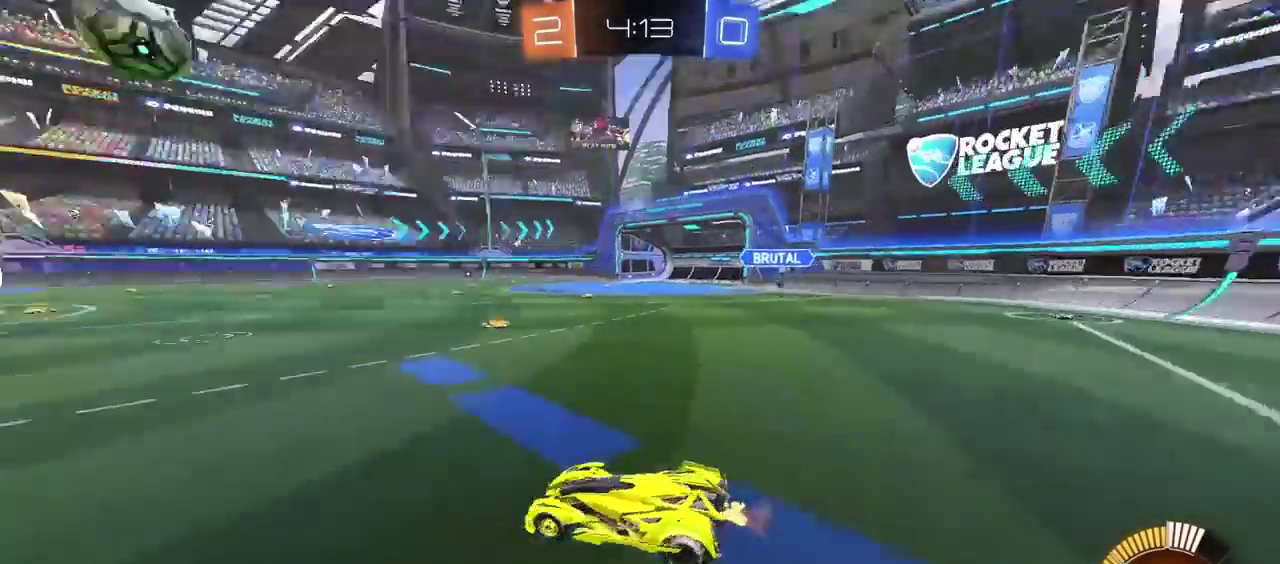
{"buttons": ["R2"], "left_stick": "center", "right_stick": "center", "events": [[183, "left_stick", "center"]]}
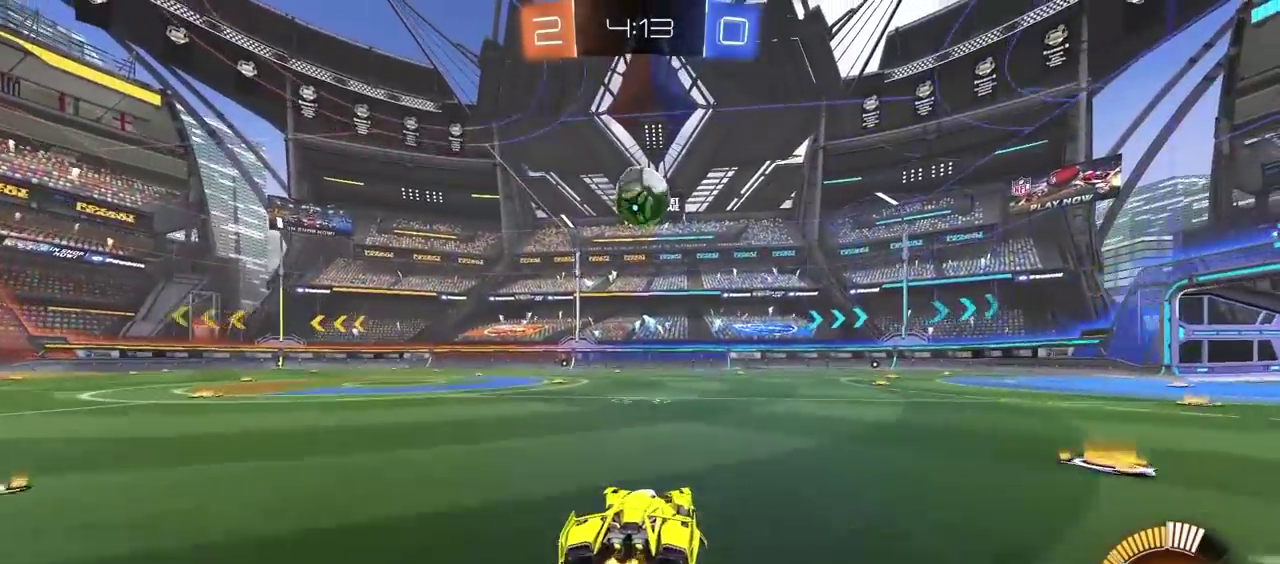
{"buttons": ["R2"], "left_stick": "center", "right_stick": "center", "events": [[117, "CIRCLE", "down"], [117, "left_stick", "down-left"], [167, "left_stick", "center"], [317, "left_stick", "down-right"], [350, "CROSS", "down"], [400, "CIRCLE", "up"], [417, "CROSS", "up"], [433, "left_stick", "center"]]}
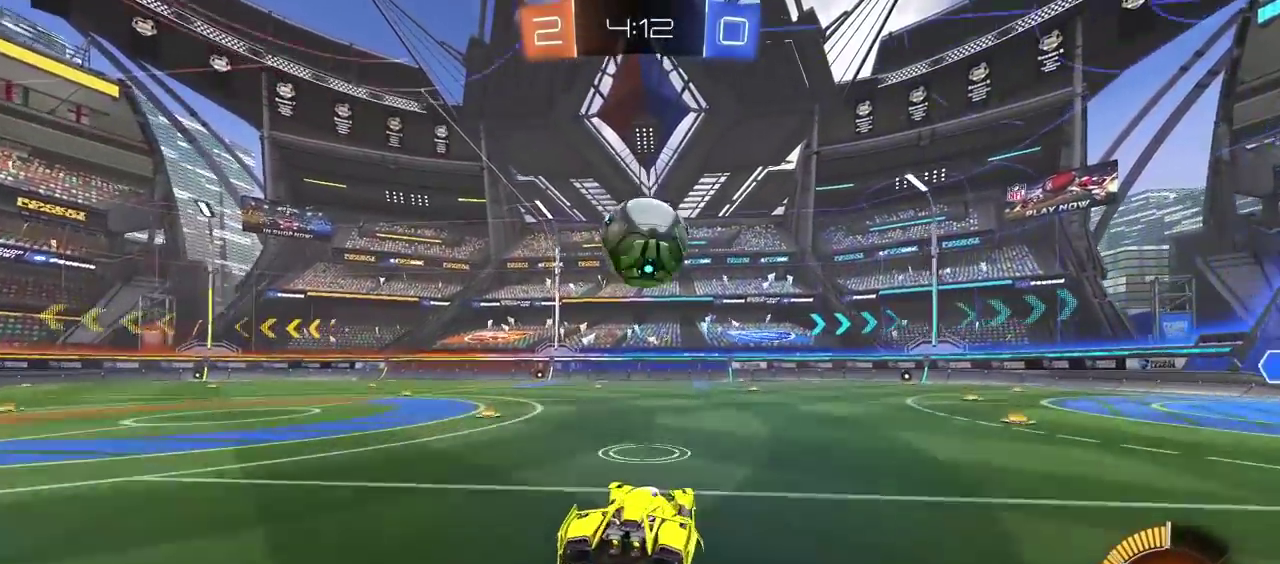
{"buttons": ["CIRCLE", "R2"], "left_stick": "down-left", "right_stick": "center", "events": [[117, "left_stick", "up-left"], [217, "left_stick", "left"], [250, "CIRCLE", "down"], [267, "left_stick", "down-left"]]}
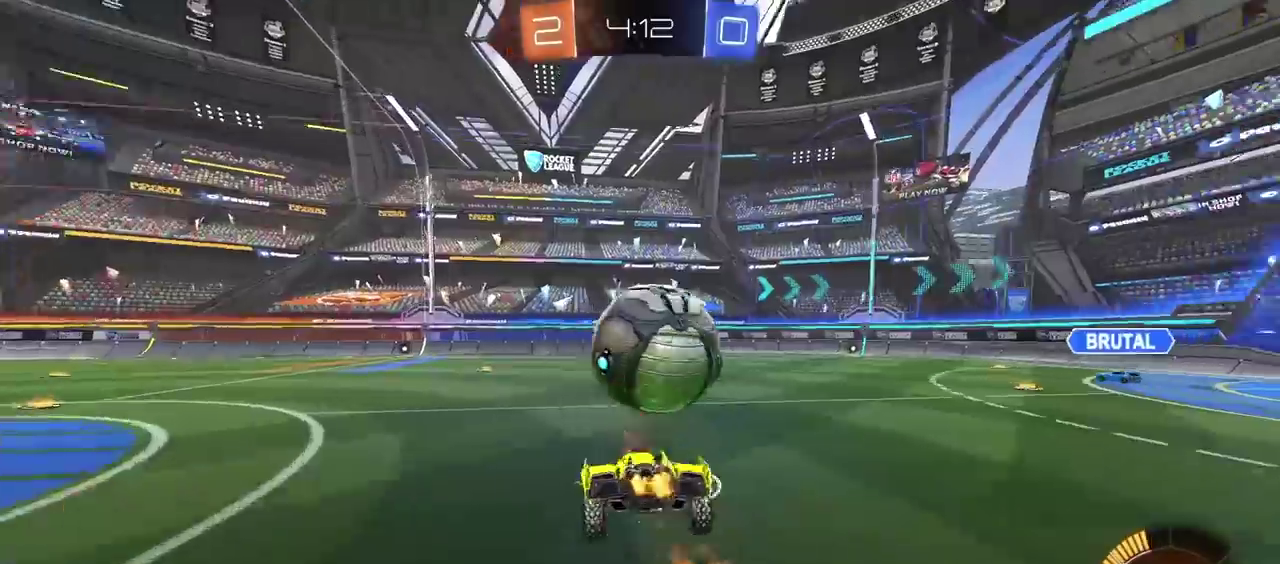
{"buttons": ["R2"], "left_stick": "center", "right_stick": "center", "events": [[100, "left_stick", "down"], [117, "CIRCLE", "up"], [183, "CIRCLE", "down"], [233, "left_stick", "center"], [450, "CIRCLE", "up"]]}
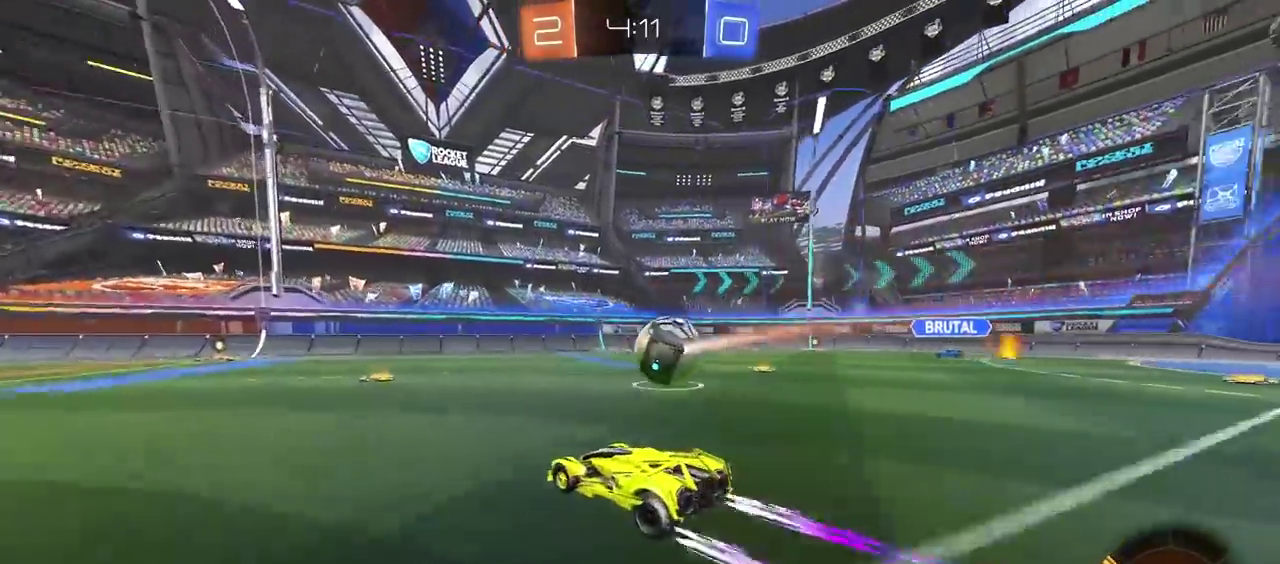
{"buttons": ["R2"], "left_stick": "center", "right_stick": "center", "events": [[217, "CIRCLE", "down"], [433, "CIRCLE", "up"]]}
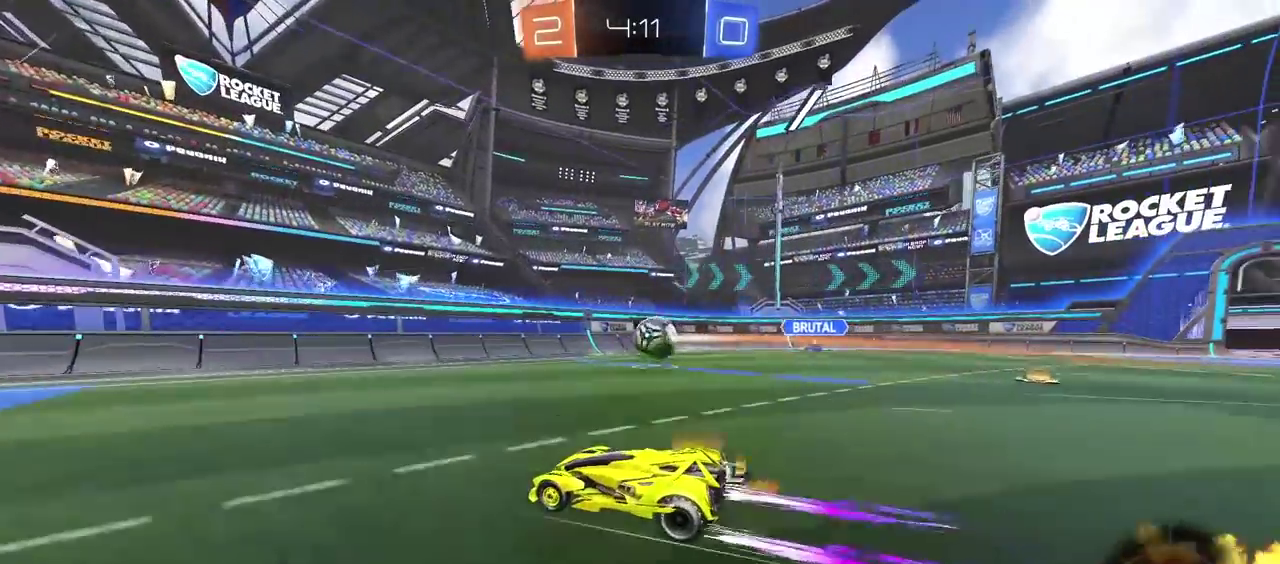
{"buttons": ["R2"], "left_stick": "center", "right_stick": "center", "events": [[83, "CIRCLE", "down"], [300, "CIRCLE", "up"]]}
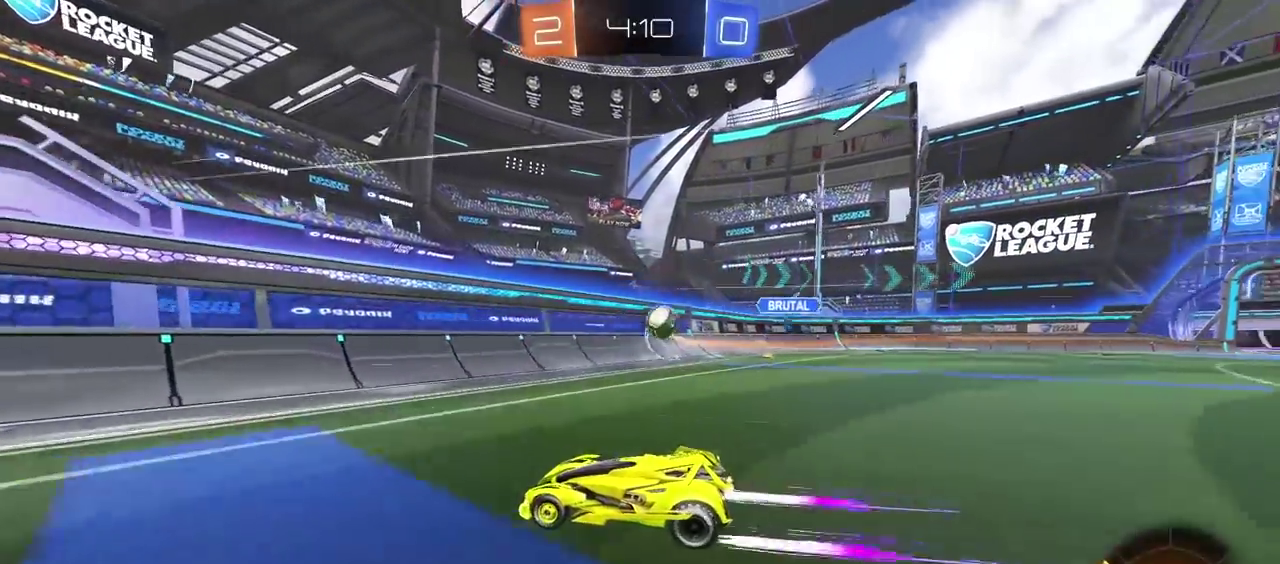
{"buttons": ["R2"], "left_stick": "left", "right_stick": "center", "events": [[67, "left_stick", "left"], [417, "left_stick", "center"], [500, "left_stick", "left"]]}
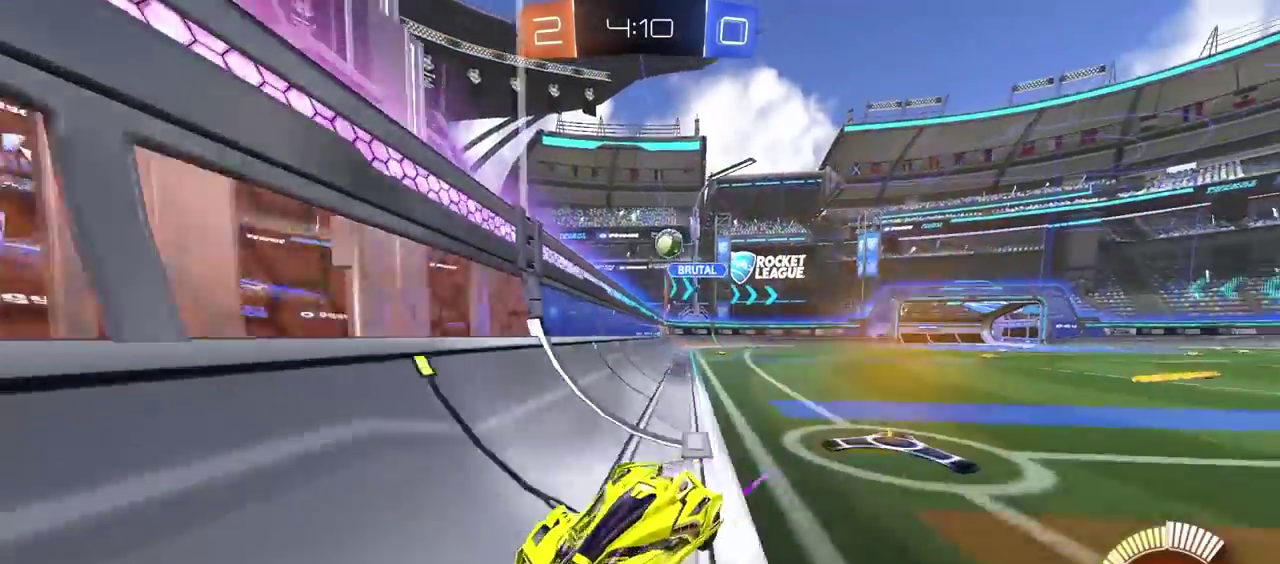
{"buttons": ["R2"], "left_stick": "left", "right_stick": "center", "events": [[117, "R2", "up"], [300, "R2", "down"]]}
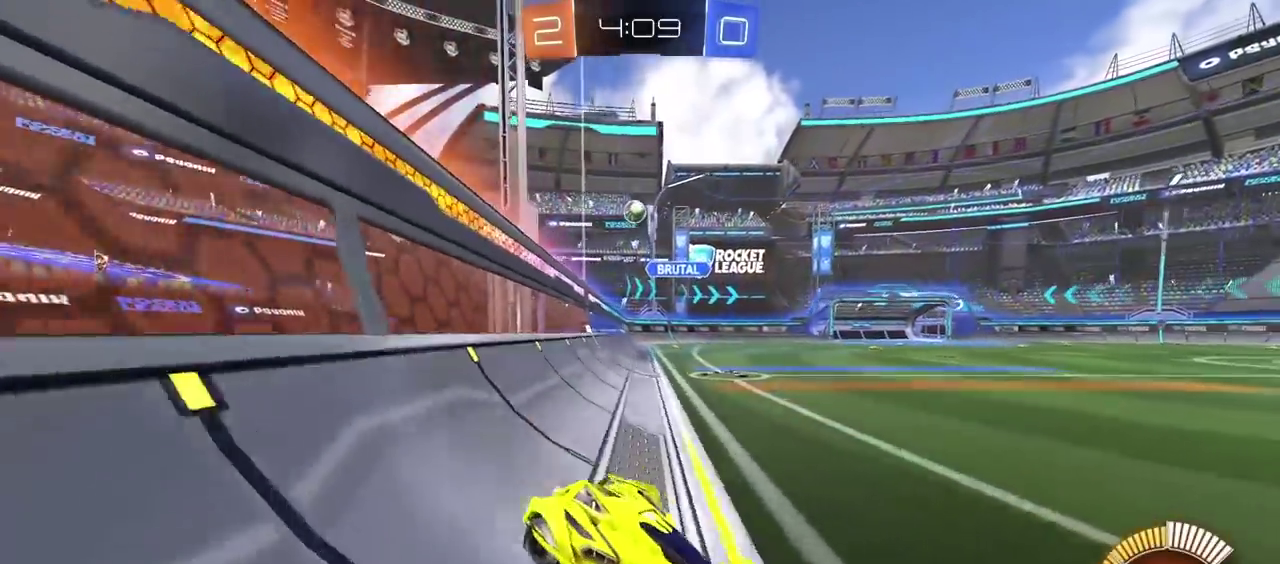
{"buttons": ["R2"], "left_stick": "left", "right_stick": "center", "events": []}
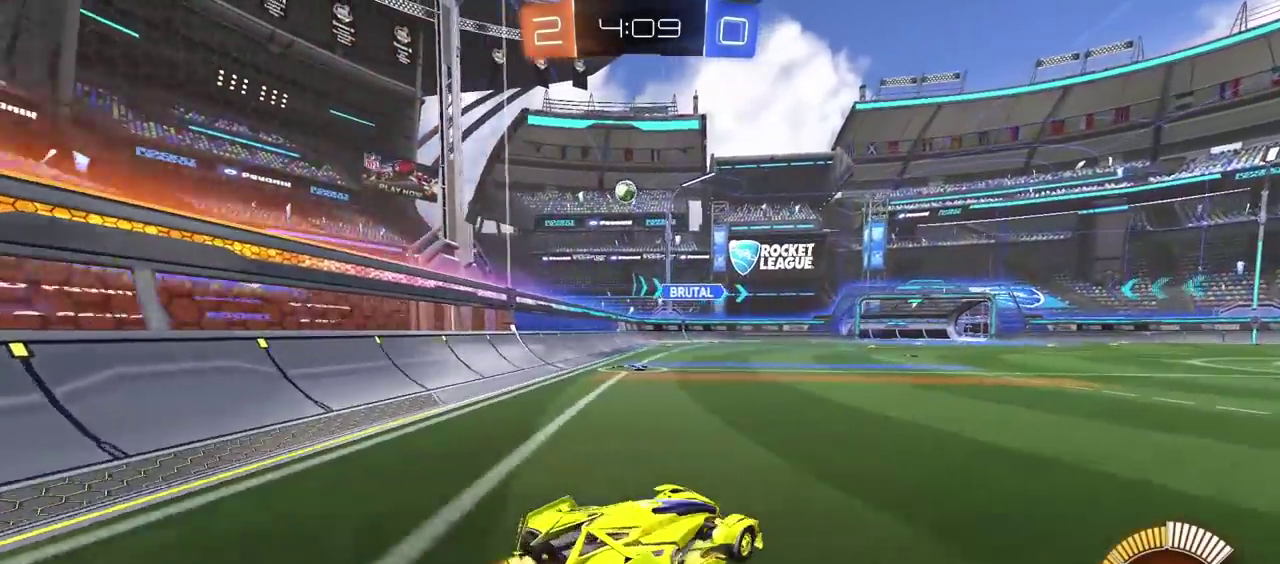
{"buttons": ["R2"], "left_stick": "left", "right_stick": "center", "events": []}
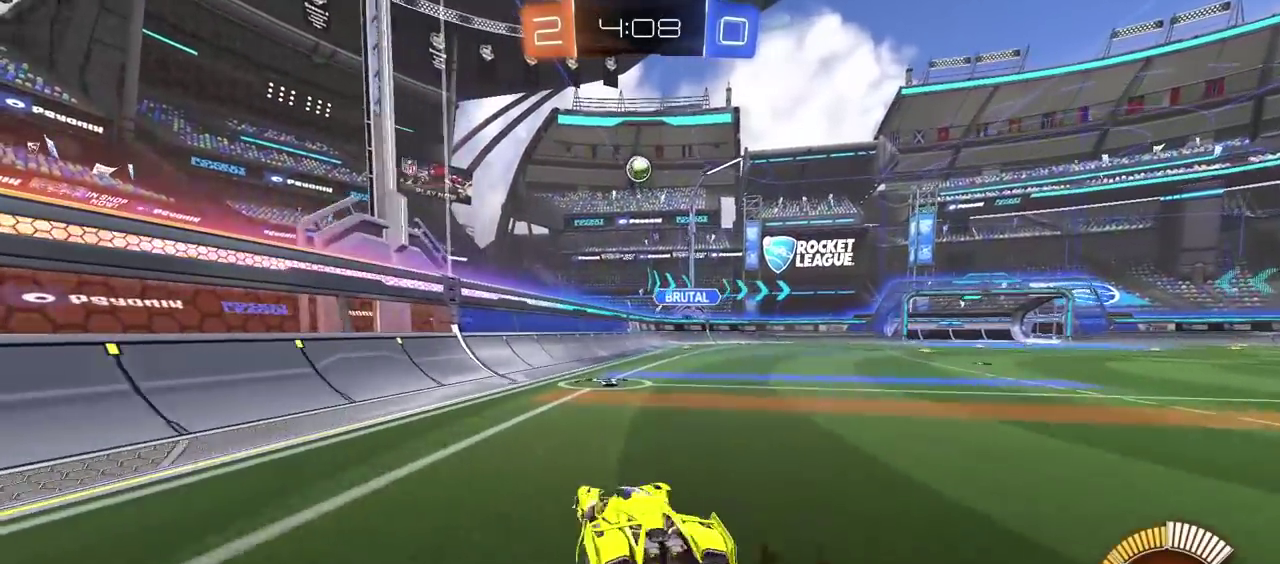
{"buttons": ["R2"], "left_stick": "right", "right_stick": "center", "events": [[167, "left_stick", "center"], [217, "left_stick", "right"]]}
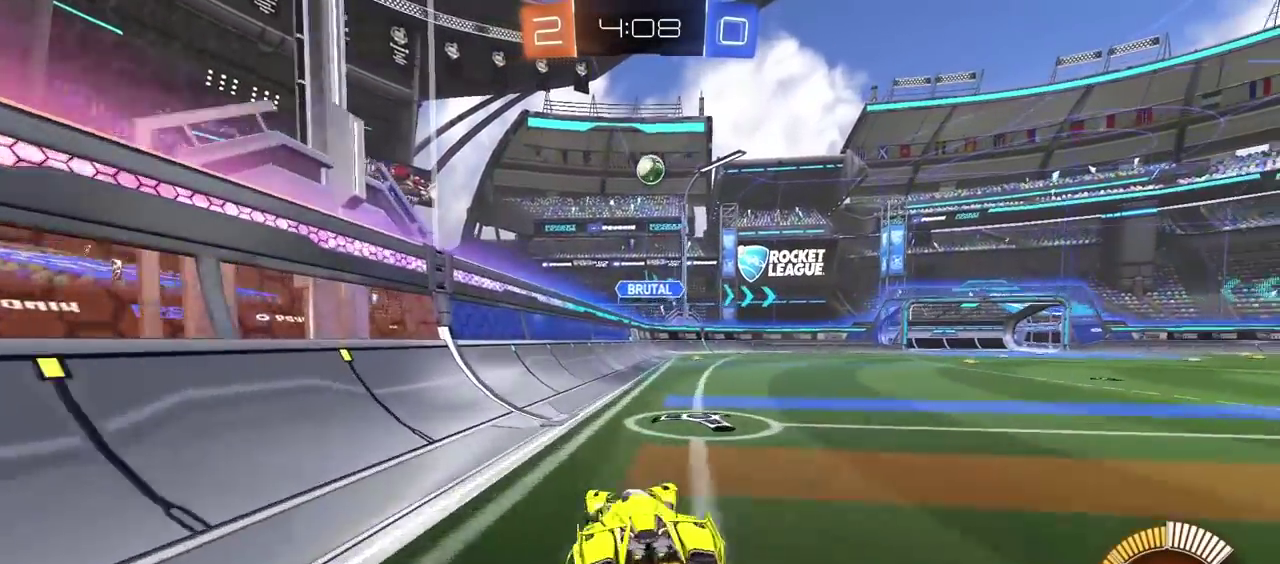
{"buttons": ["CIRCLE", "R2"], "left_stick": "right", "right_stick": "center", "events": [[483, "CIRCLE", "down"]]}
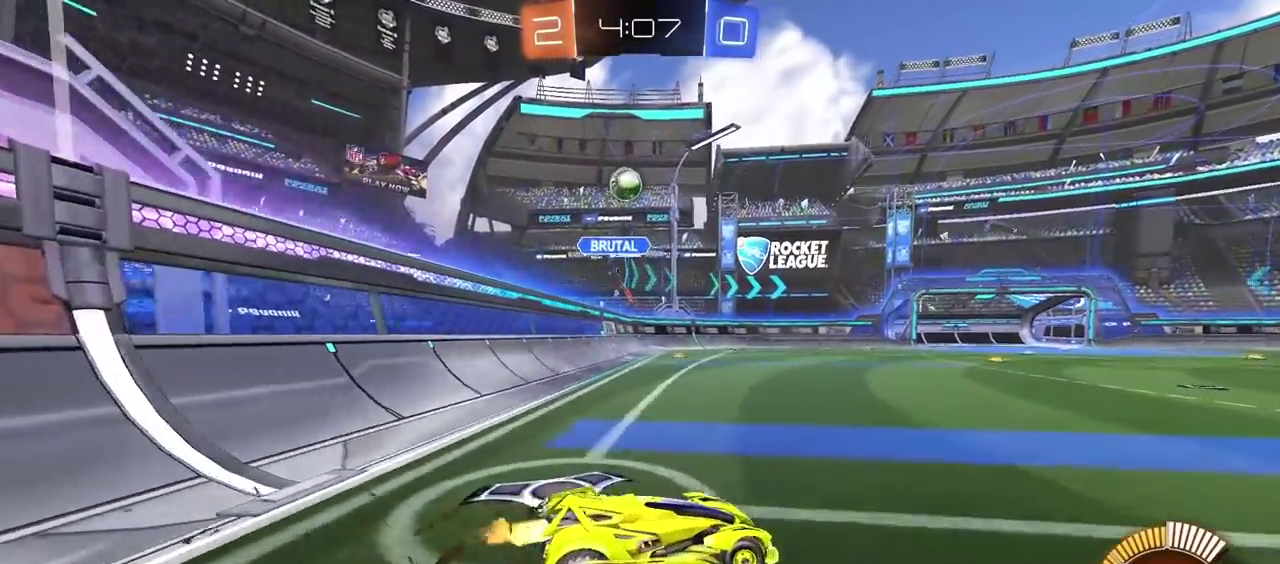
{"buttons": ["CIRCLE", "R2"], "left_stick": "right", "right_stick": "center", "events": []}
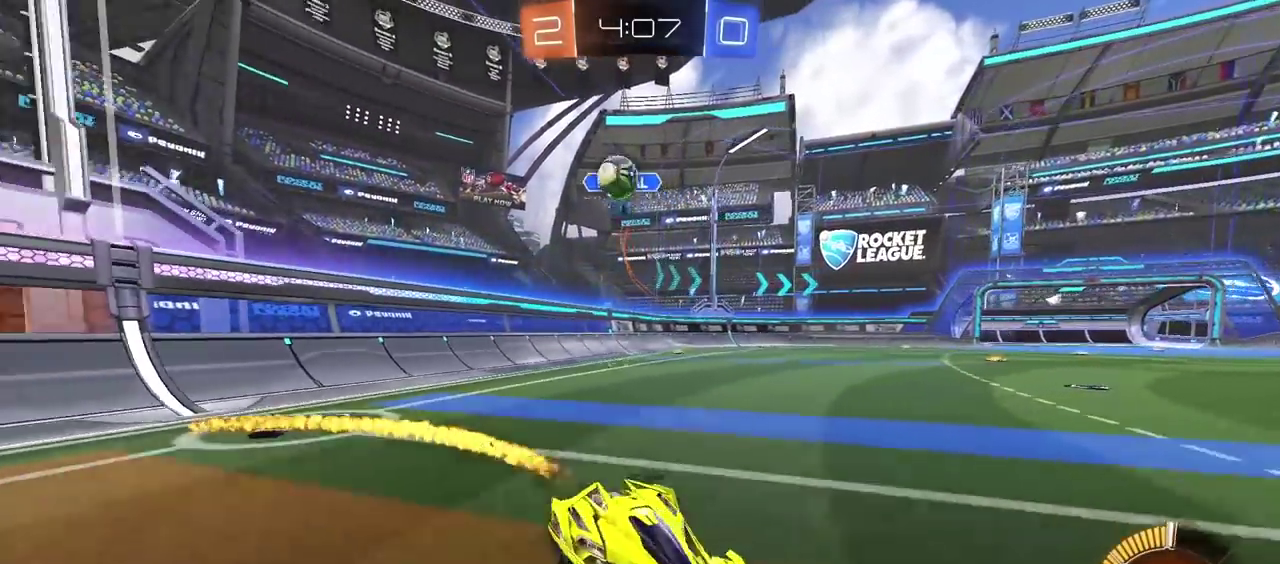
{"buttons": ["CIRCLE", "R2"], "left_stick": "center", "right_stick": "center", "events": [[150, "left_stick", "center"], [317, "CIRCLE", "up"], [483, "CIRCLE", "down"]]}
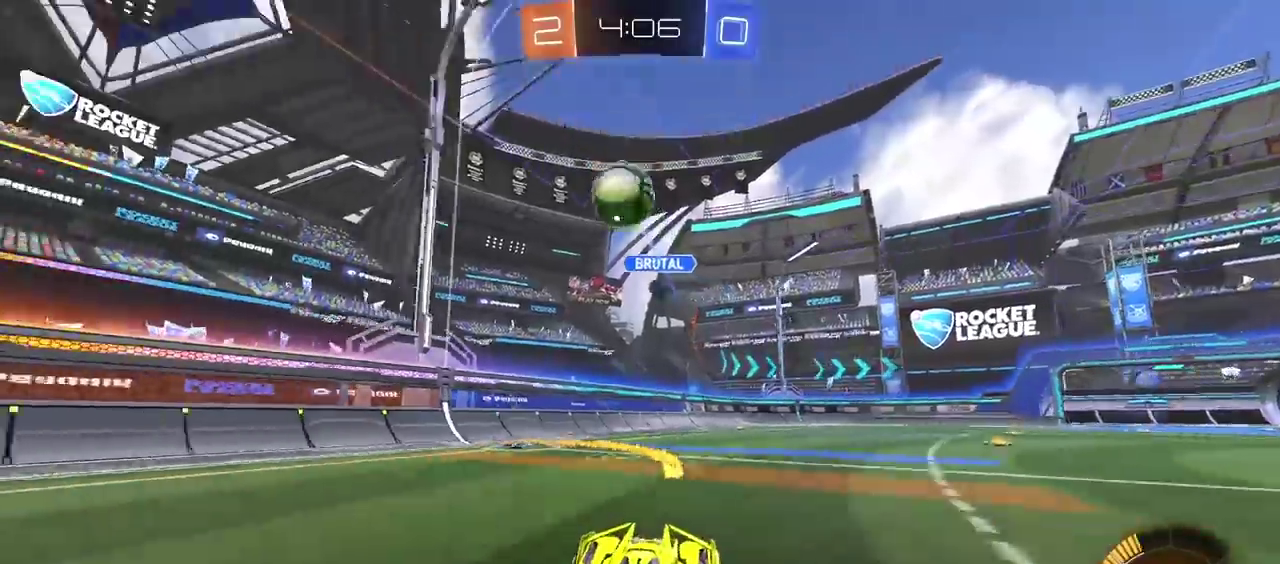
{"buttons": ["CIRCLE", "R2"], "left_stick": "right", "right_stick": "center", "events": [[417, "left_stick", "right"]]}
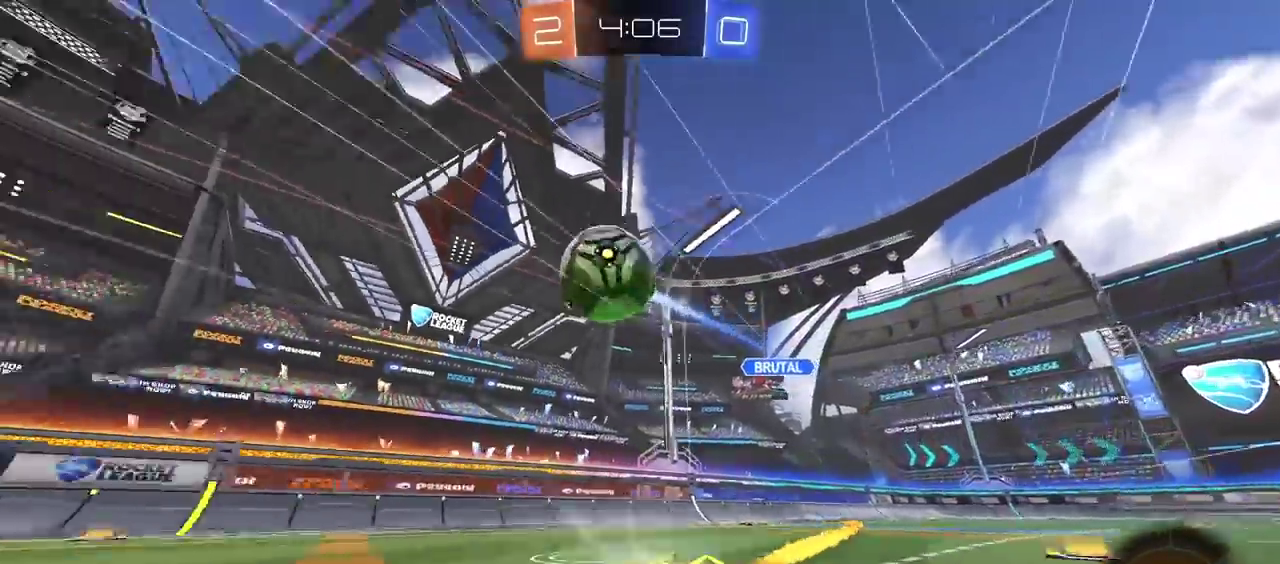
{"buttons": ["CIRCLE", "TRIANGLE", "R2"], "left_stick": "right", "right_stick": "center", "events": [[50, "left_stick", "center"], [150, "left_stick", "right"], [217, "TRIANGLE", "down"]]}
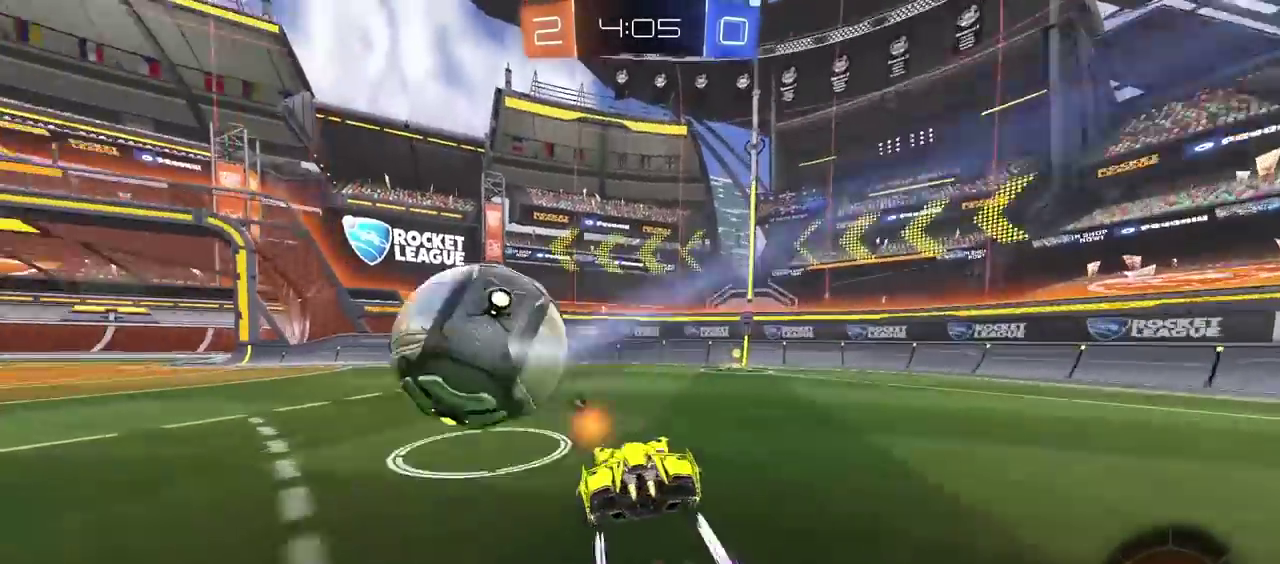
{"buttons": ["R2"], "left_stick": "left", "right_stick": "center", "events": [[33, "TRIANGLE", "up"], [150, "CIRCLE", "up"], [150, "left_stick", "center"], [200, "left_stick", "right"], [300, "TRIANGLE", "down"], [300, "left_stick", "center"], [350, "left_stick", "right"], [400, "TRIANGLE", "up"], [483, "left_stick", "left"]]}
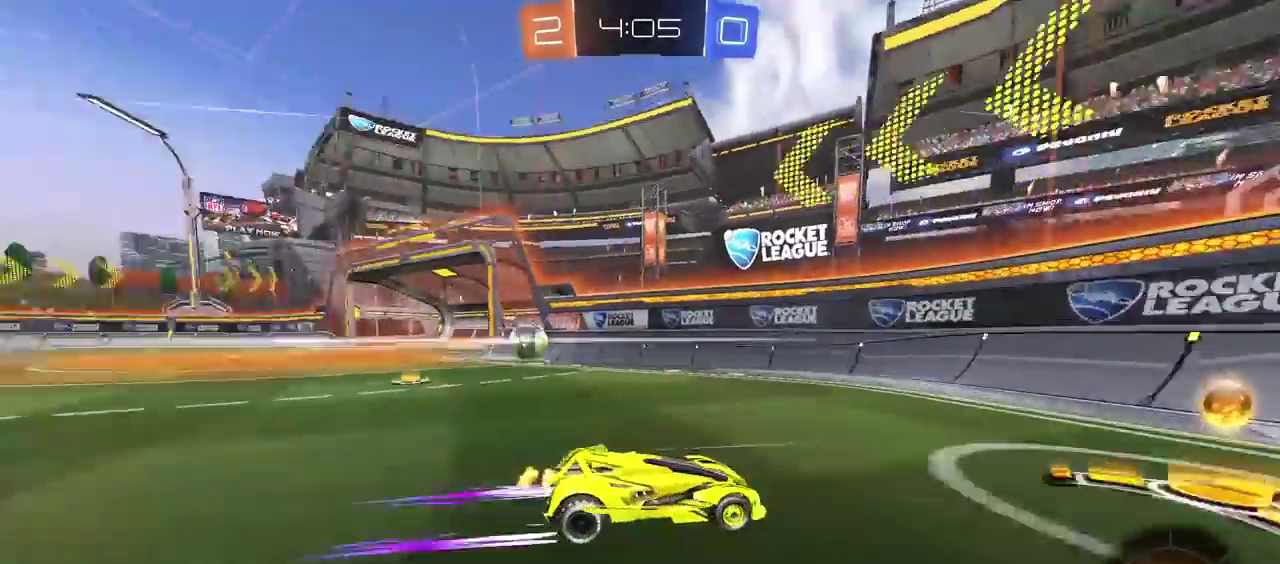
{"buttons": ["R2"], "left_stick": "left", "right_stick": "center", "events": []}
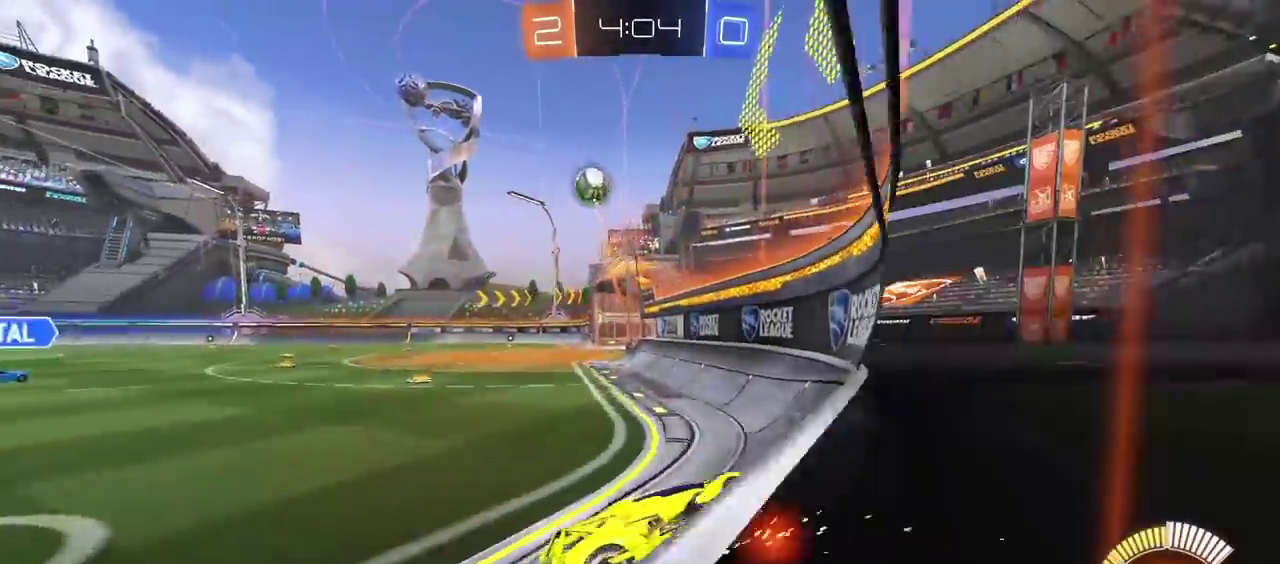
{"buttons": ["R2"], "left_stick": "left", "right_stick": "center", "events": []}
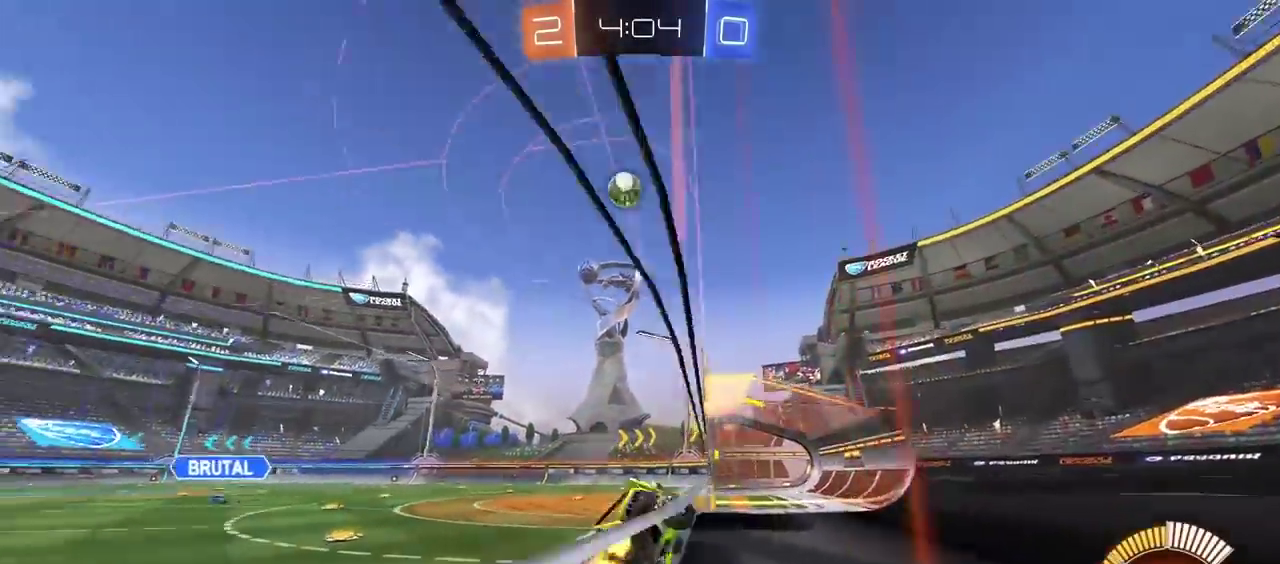
{"buttons": ["R2"], "left_stick": "center", "right_stick": "center", "events": [[117, "left_stick", "center"], [283, "R2", "up"], [350, "L2", "down"], [467, "R2", "down"], [483, "L2", "up"]]}
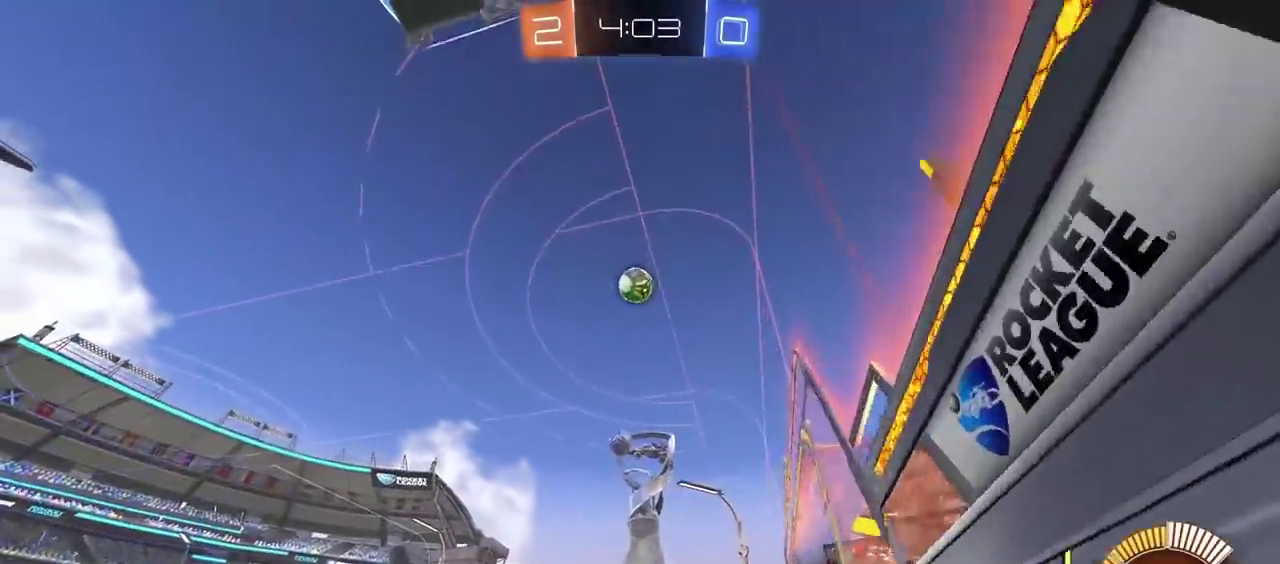
{"buttons": ["CROSS", "R2"], "left_stick": "down", "right_stick": "center", "events": [[117, "CIRCLE", "down"], [400, "left_stick", "down"], [417, "CROSS", "down"], [450, "CIRCLE", "up"]]}
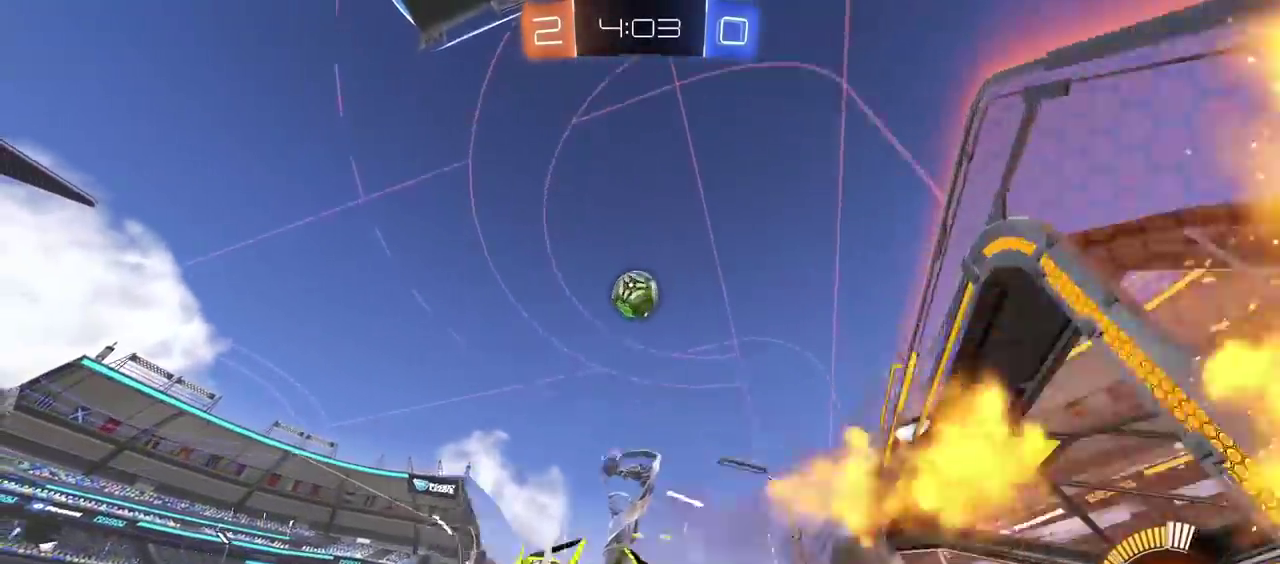
{"buttons": ["CIRCLE", "R2"], "left_stick": "center", "right_stick": "center", "events": [[83, "CROSS", "up"], [100, "left_stick", "center"], [217, "CIRCLE", "down"]]}
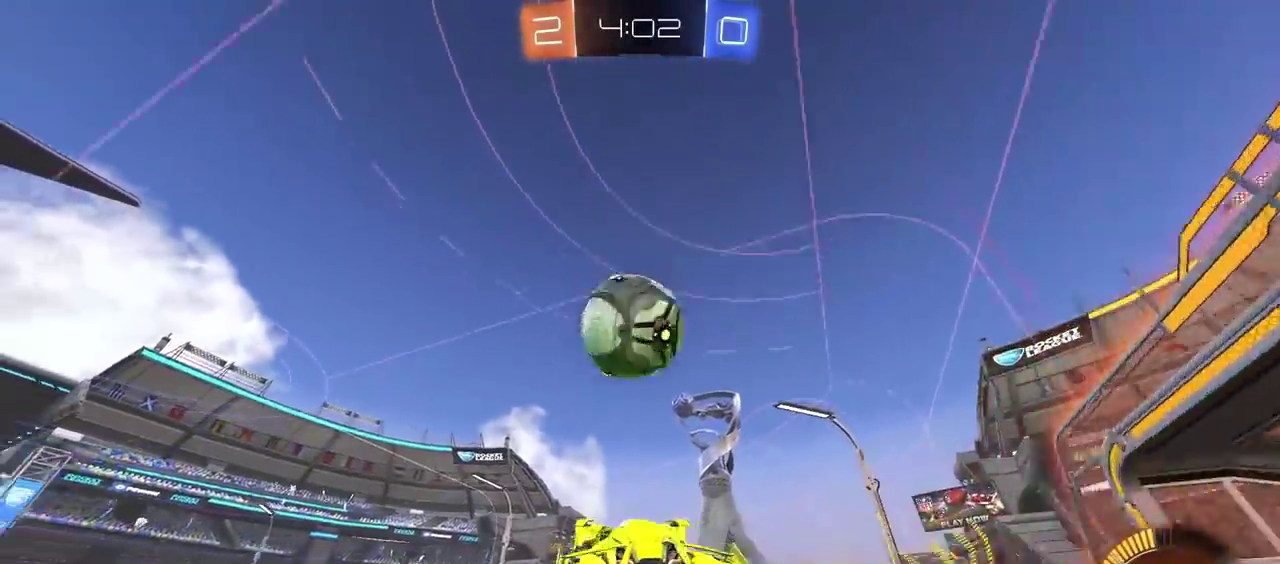
{"buttons": ["TRIANGLE"], "left_stick": "center", "right_stick": "center", "events": [[150, "left_stick", "up-left"], [167, "CROSS", "down"], [317, "CROSS", "up"], [333, "CIRCLE", "up"], [333, "left_stick", "center"], [350, "R2", "up"], [500, "TRIANGLE", "down"]]}
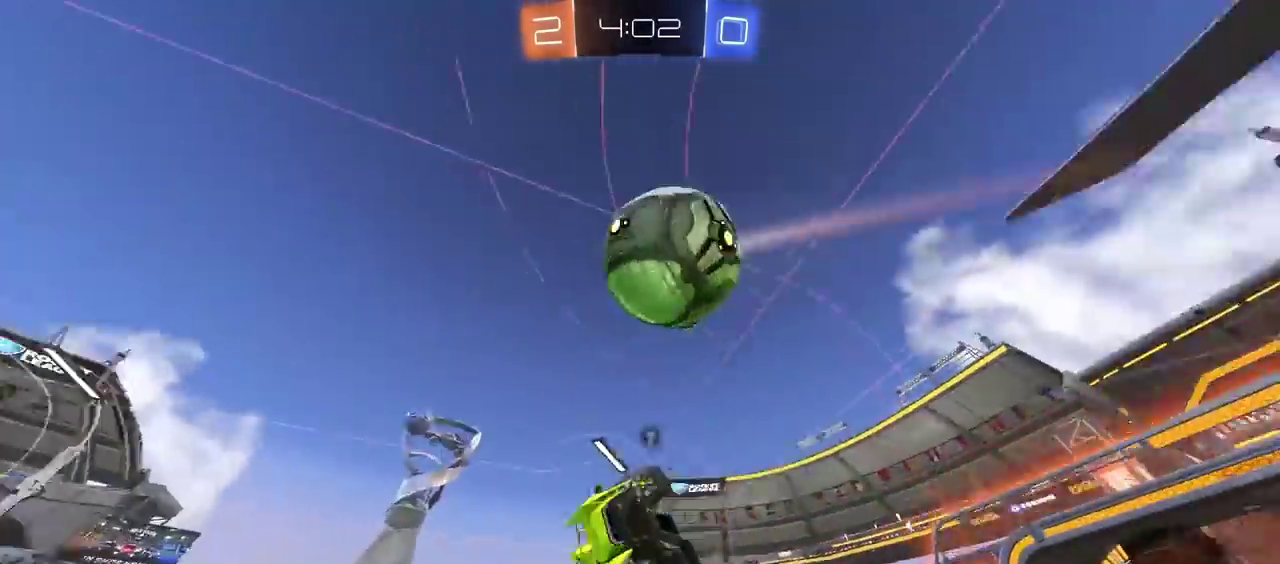
{"buttons": [], "left_stick": "center", "right_stick": "center", "events": [[100, "TRIANGLE", "up"], [317, "left_stick", "up-left"], [433, "left_stick", "center"]]}
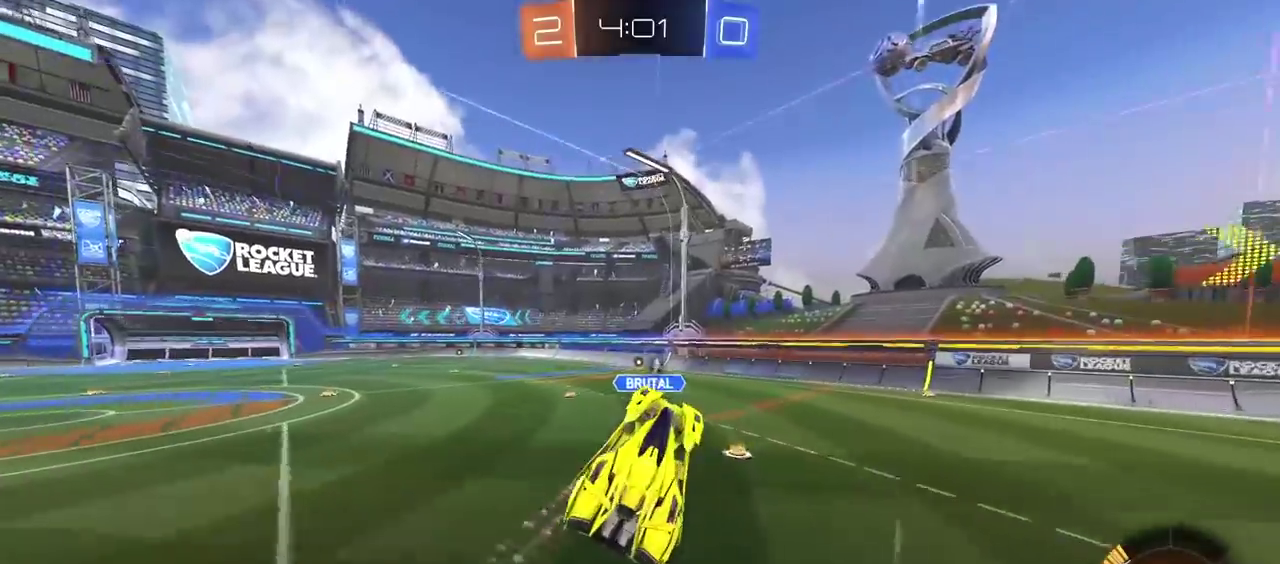
{"buttons": [], "left_stick": "center", "right_stick": "center", "events": [[267, "left_stick", "up-right"], [367, "left_stick", "center"]]}
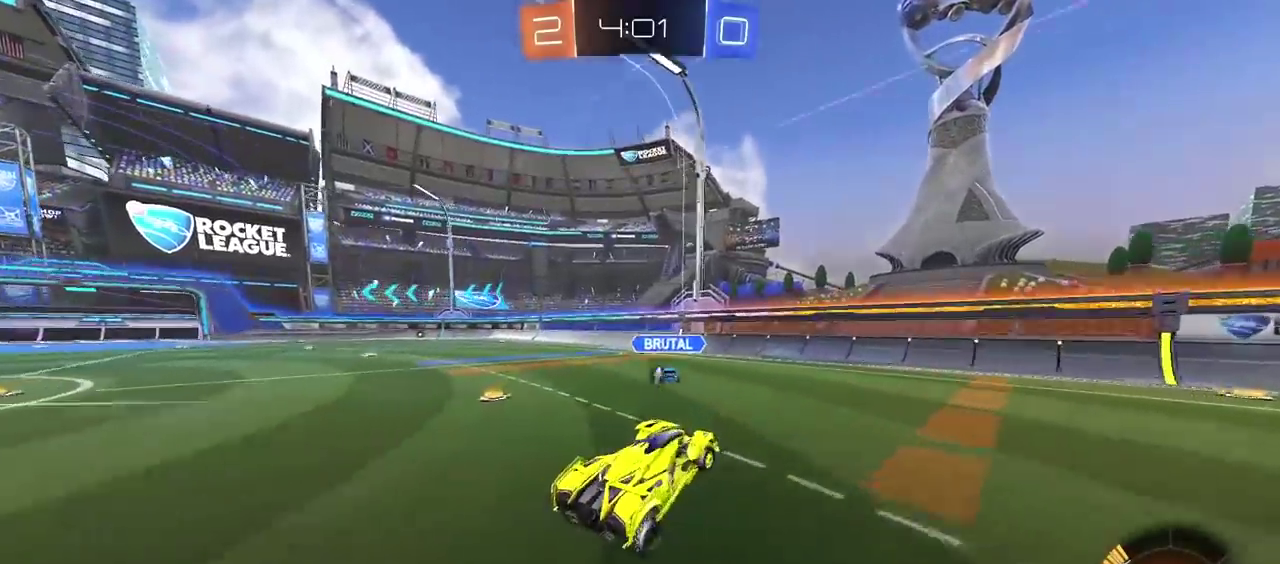
{"buttons": ["R2"], "left_stick": "right", "right_stick": "center", "events": [[17, "R2", "down"], [33, "left_stick", "right"]]}
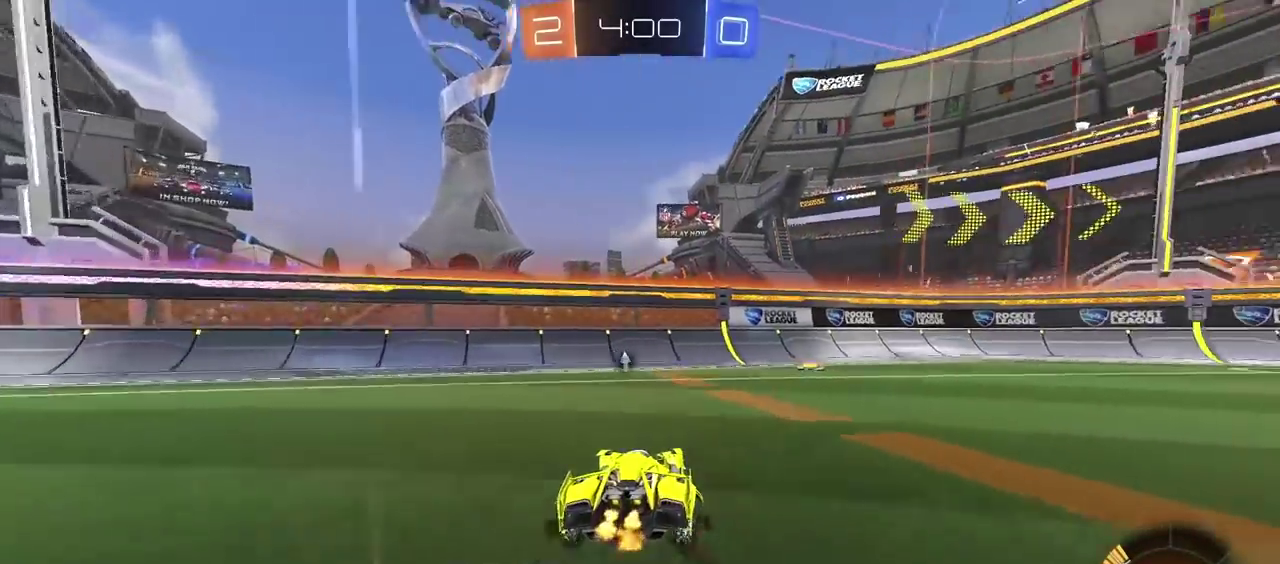
{"buttons": ["CIRCLE", "R2"], "left_stick": "right", "right_stick": "center", "events": [[50, "left_stick", "center"], [217, "left_stick", "right"], [367, "CIRCLE", "down"]]}